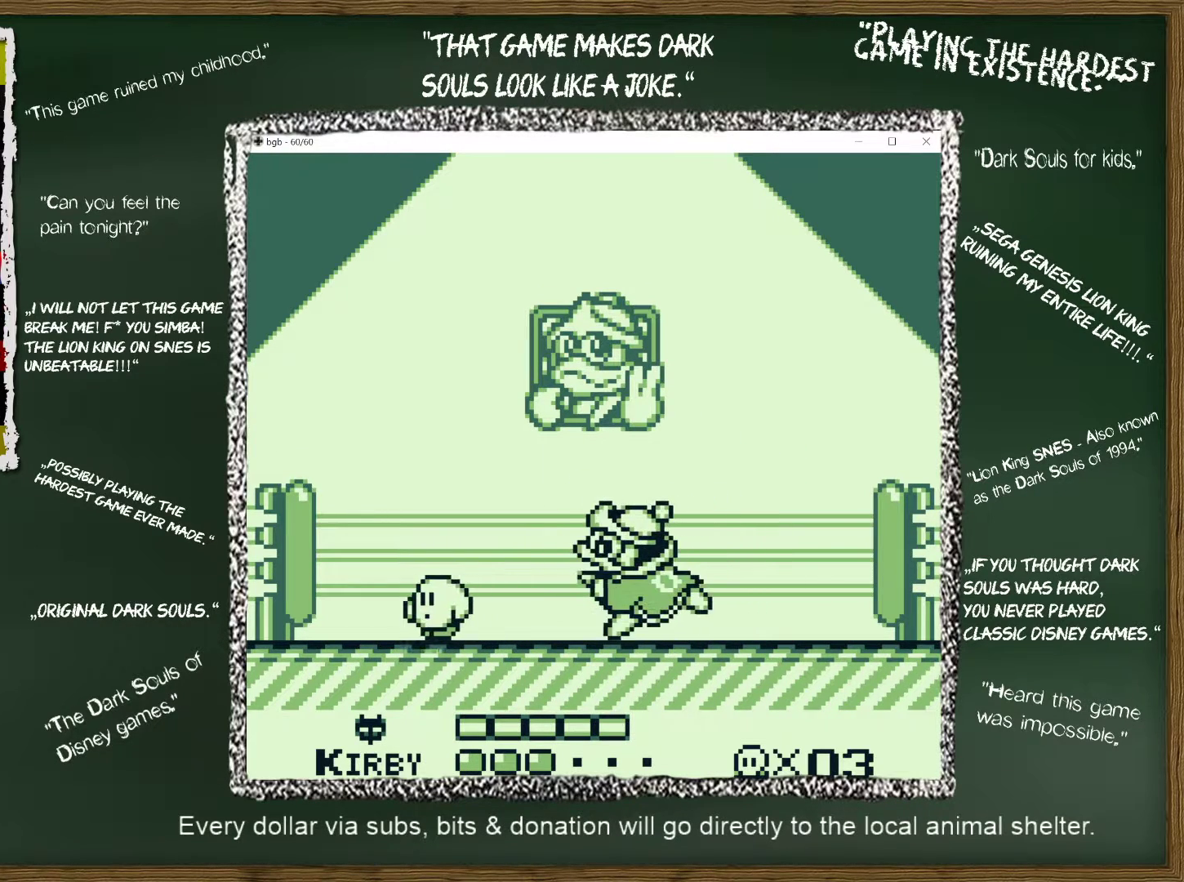
Gameplay with a controller (Nintendo layout); each line is a JSON object with the inputs held at the frame after it. "events" lists button and stick changes between this image and that frame as [ms after this image, input, new state], when the widget could be followed in between. Not read: L3 R3.
{"buttons": ["A", "DPAD_RIGHT"], "events": [[117, "DPAD_LEFT", "down"], [233, "DPAD_LEFT", "up"], [333, "DPAD_RIGHT", "down"], [500, "A", "down"]]}
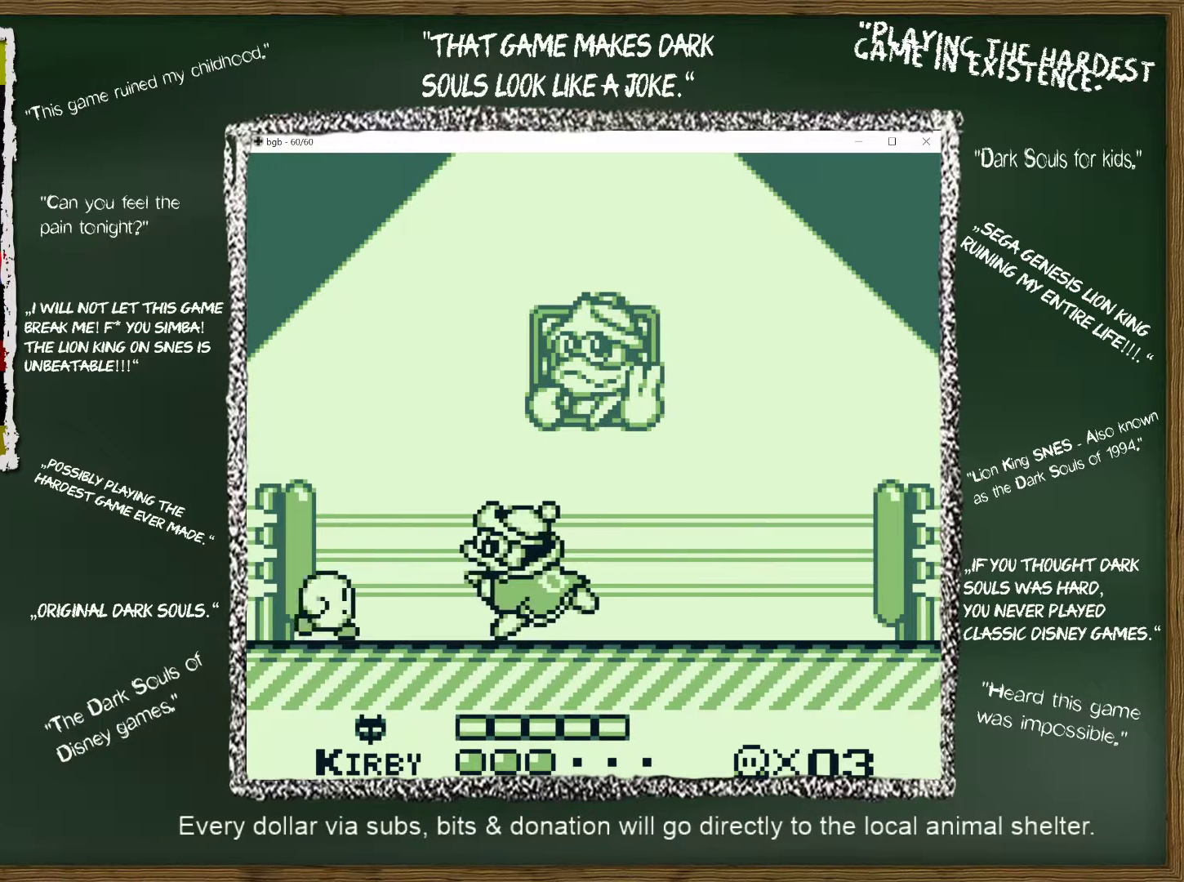
{"buttons": ["A", "DPAD_RIGHT"], "events": []}
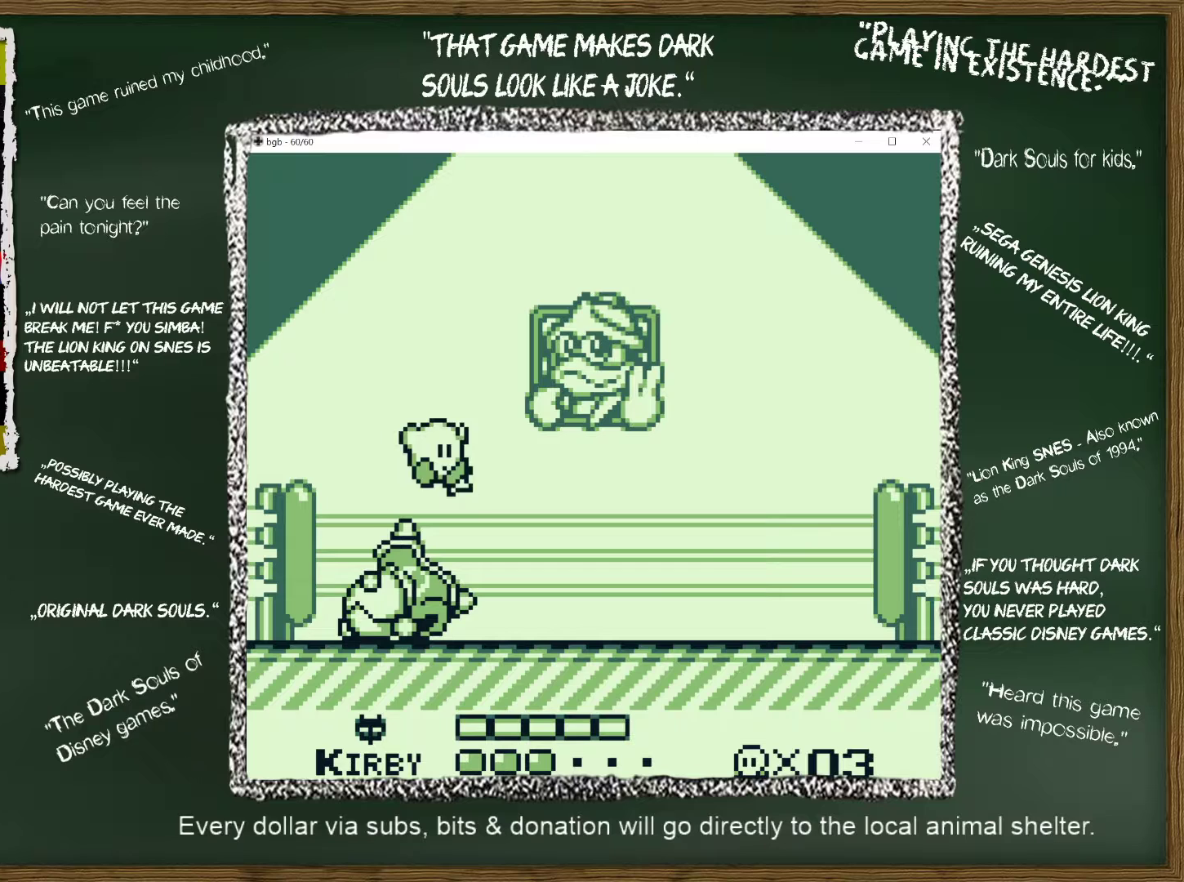
{"buttons": [], "events": [[17, "A", "up"], [167, "DPAD_RIGHT", "up"], [200, "DPAD_LEFT", "down"], [300, "DPAD_LEFT", "up"]]}
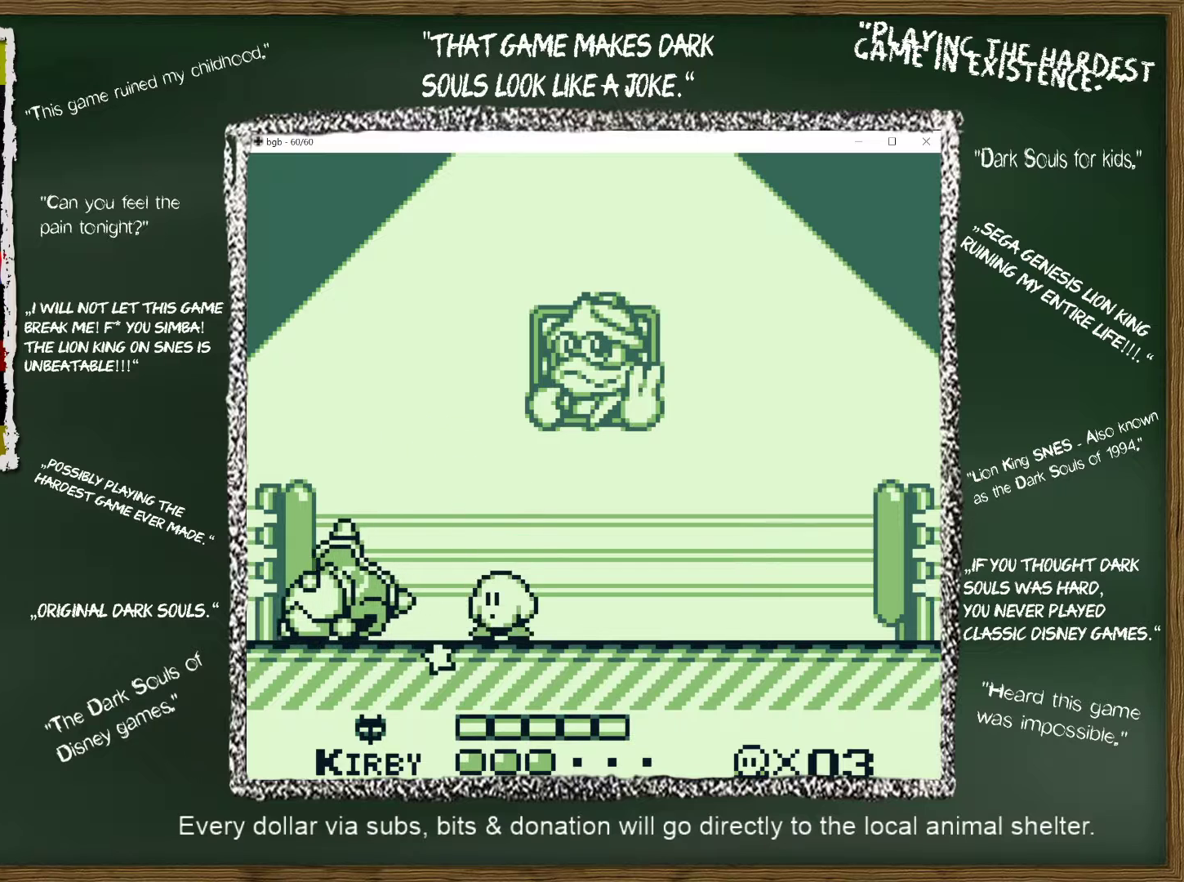
{"buttons": [], "events": [[67, "DPAD_LEFT", "down"], [150, "DPAD_LEFT", "up"], [350, "DPAD_LEFT", "down"], [433, "DPAD_LEFT", "up"]]}
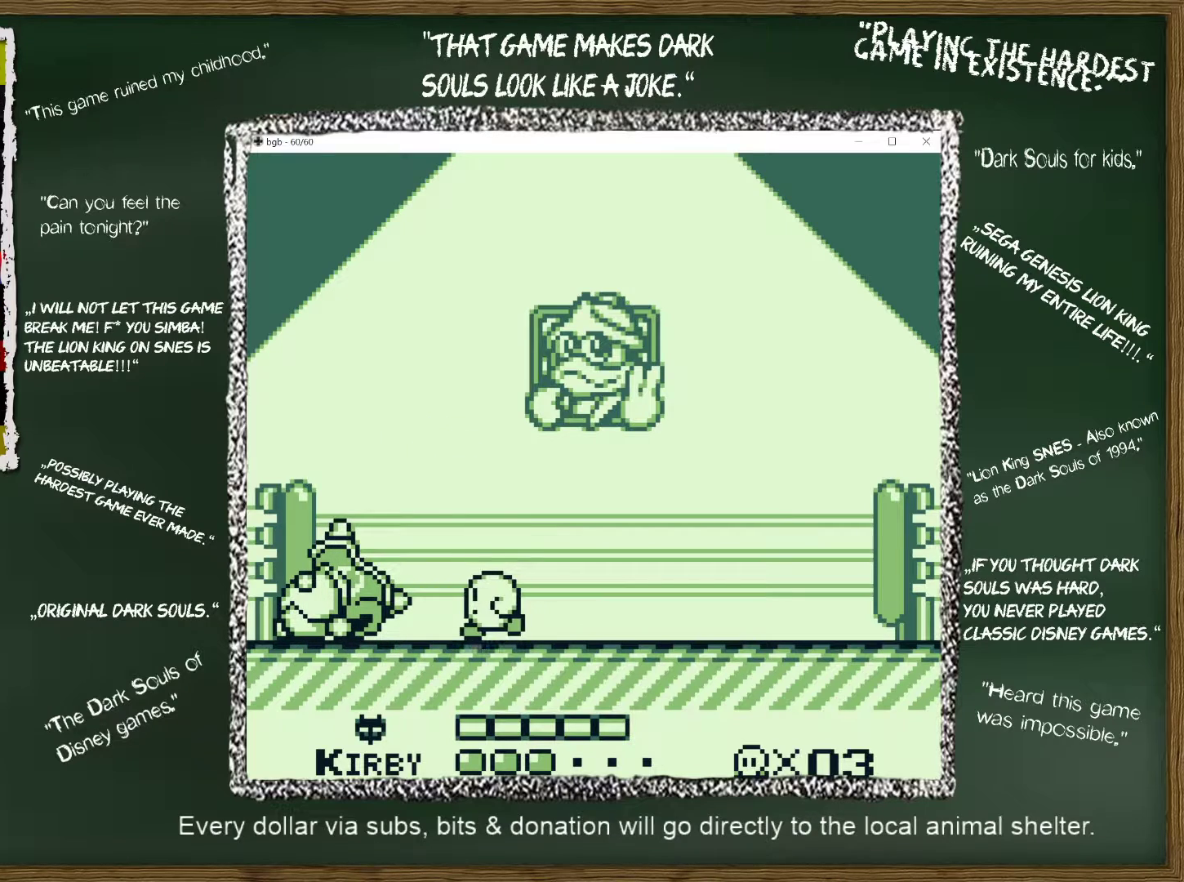
{"buttons": [], "events": []}
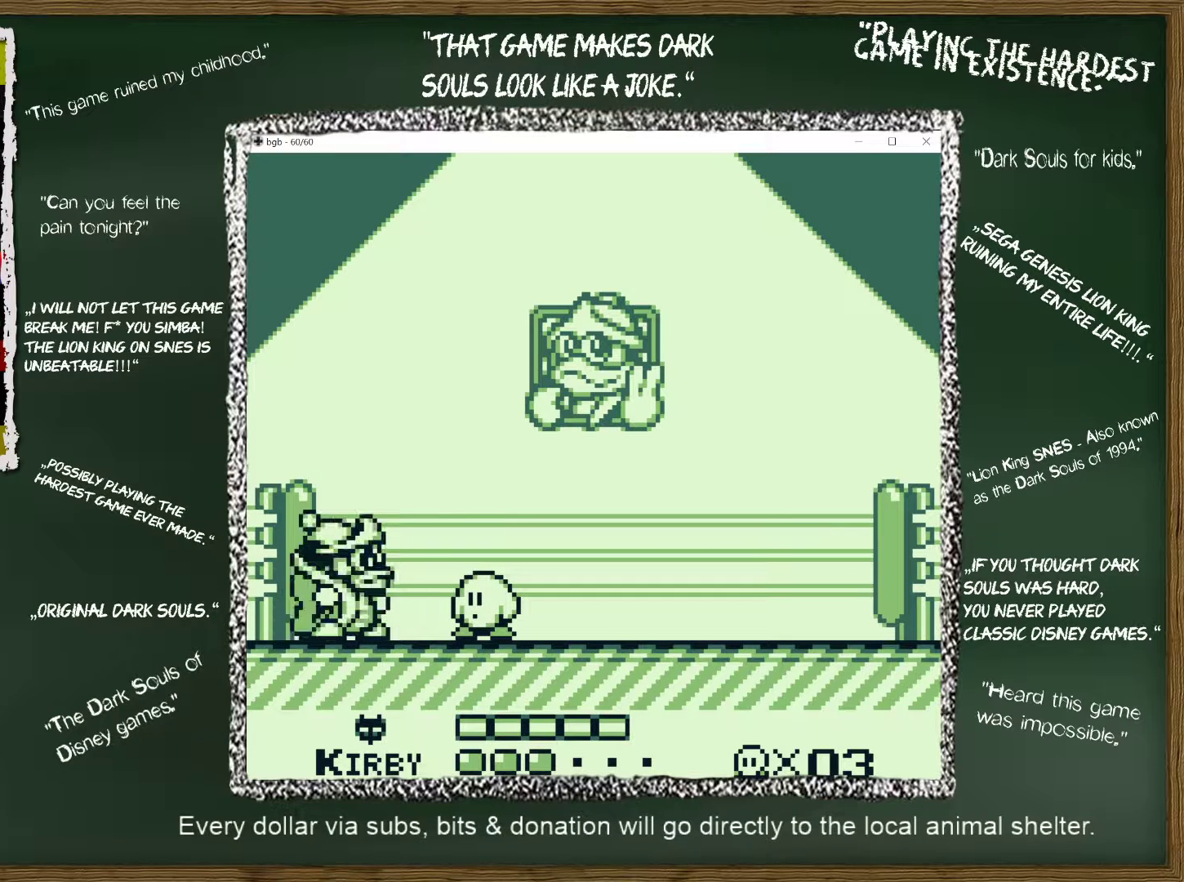
{"buttons": [], "events": []}
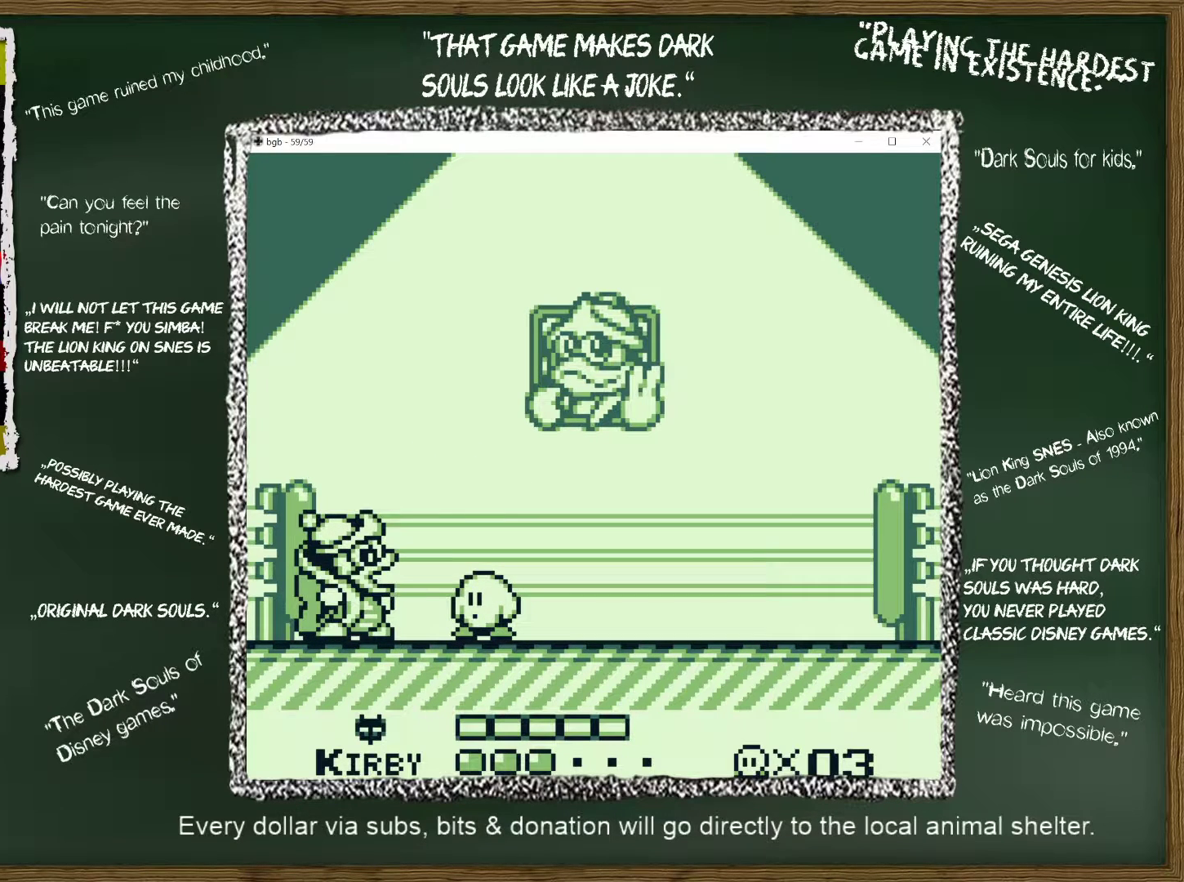
{"buttons": ["DPAD_RIGHT"], "events": [[50, "DPAD_RIGHT", "down"]]}
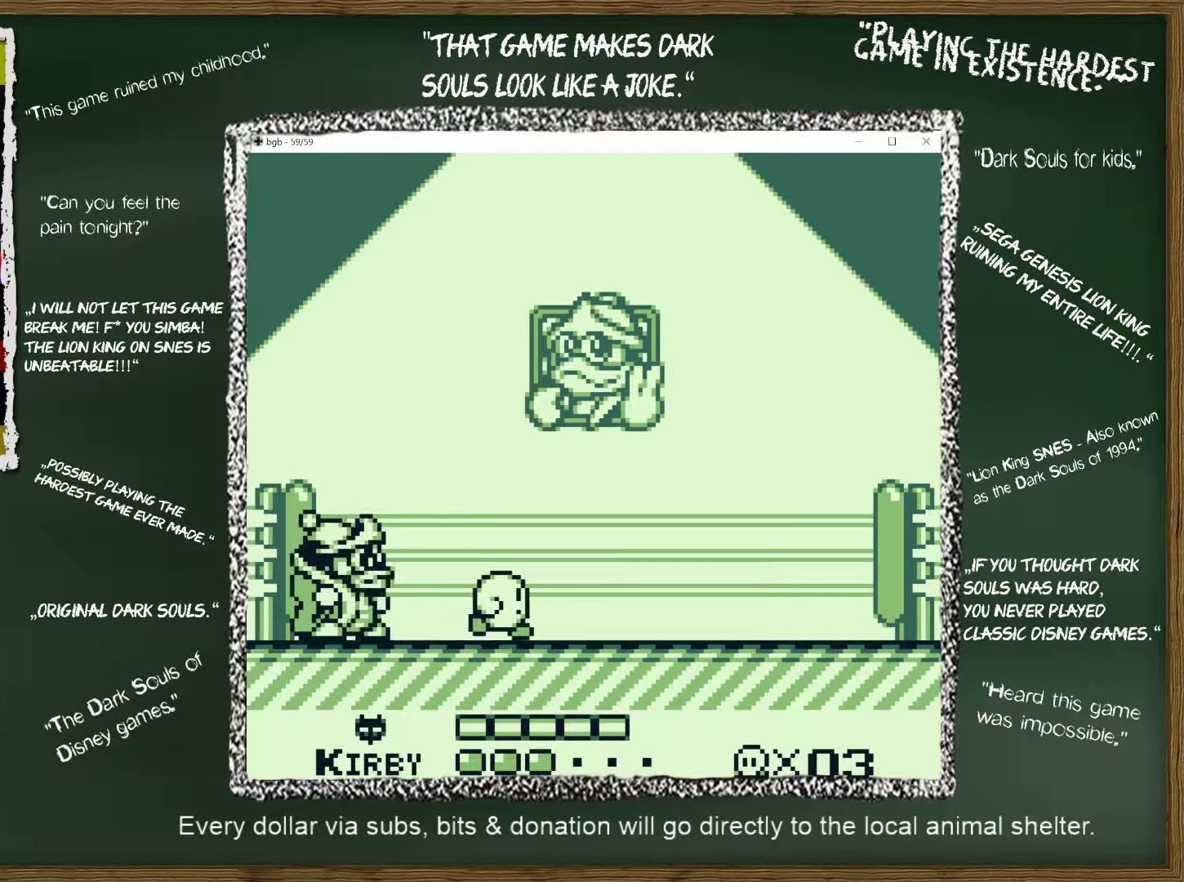
{"buttons": [], "events": [[17, "DPAD_RIGHT", "up"], [383, "DPAD_LEFT", "down"], [500, "DPAD_LEFT", "up"]]}
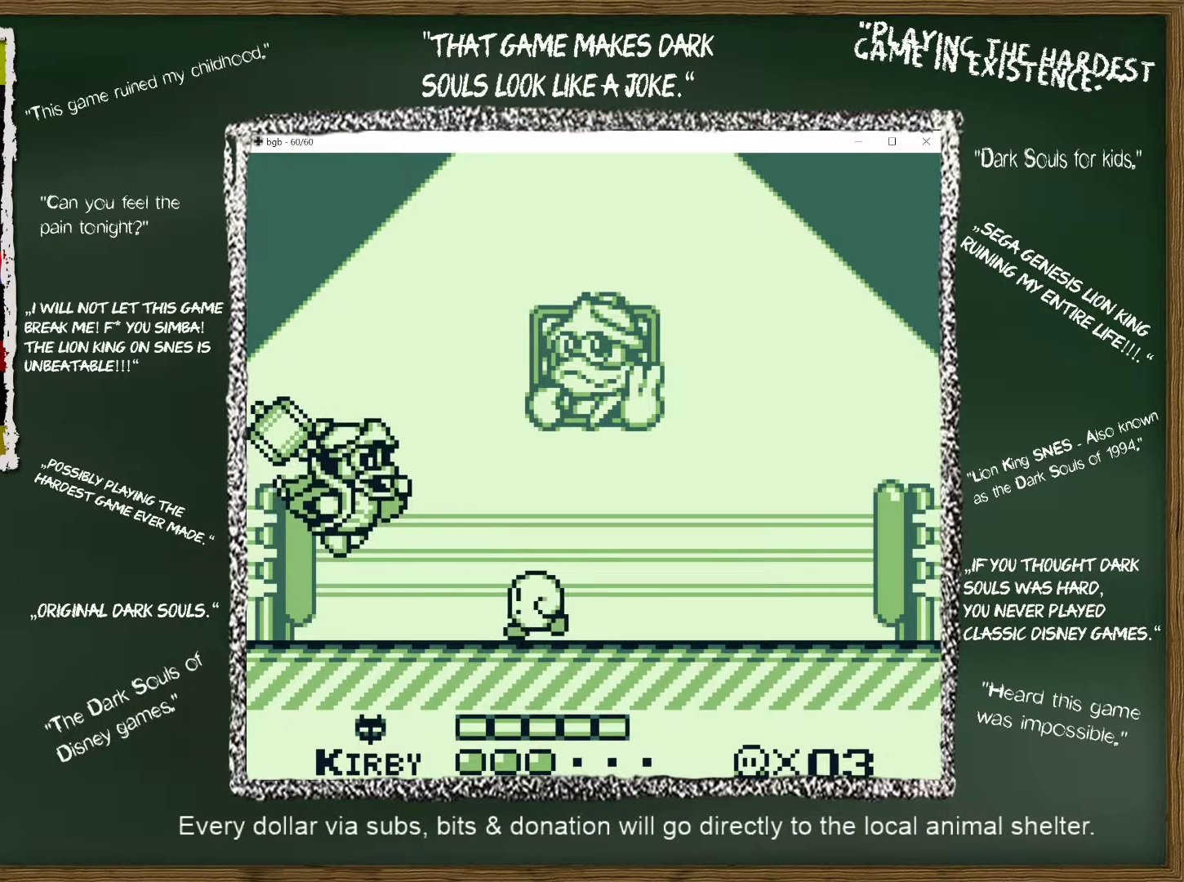
{"buttons": ["DPAD_LEFT"], "events": [[17, "DPAD_RIGHT", "down"], [417, "DPAD_RIGHT", "up"], [450, "DPAD_LEFT", "down"]]}
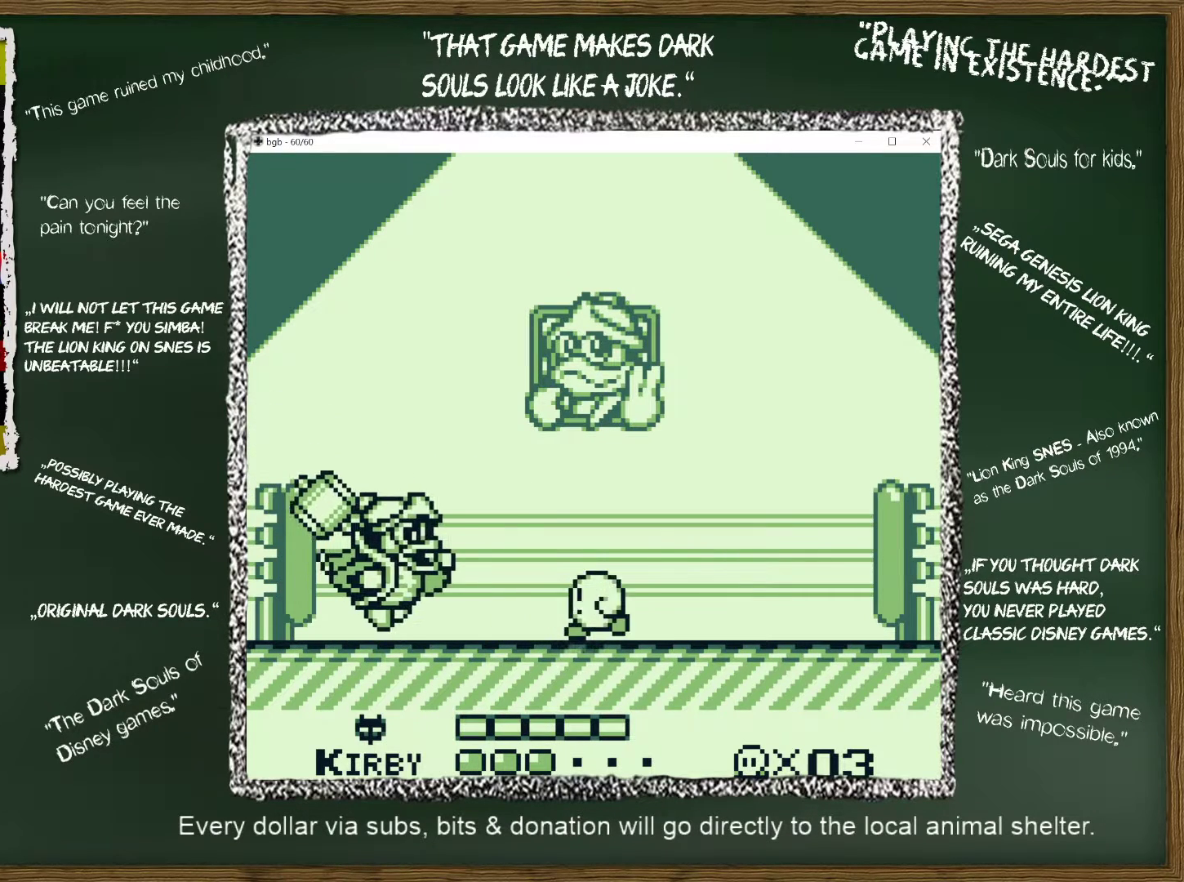
{"buttons": ["DPAD_RIGHT"], "events": [[67, "DPAD_LEFT", "up"], [450, "DPAD_RIGHT", "down"]]}
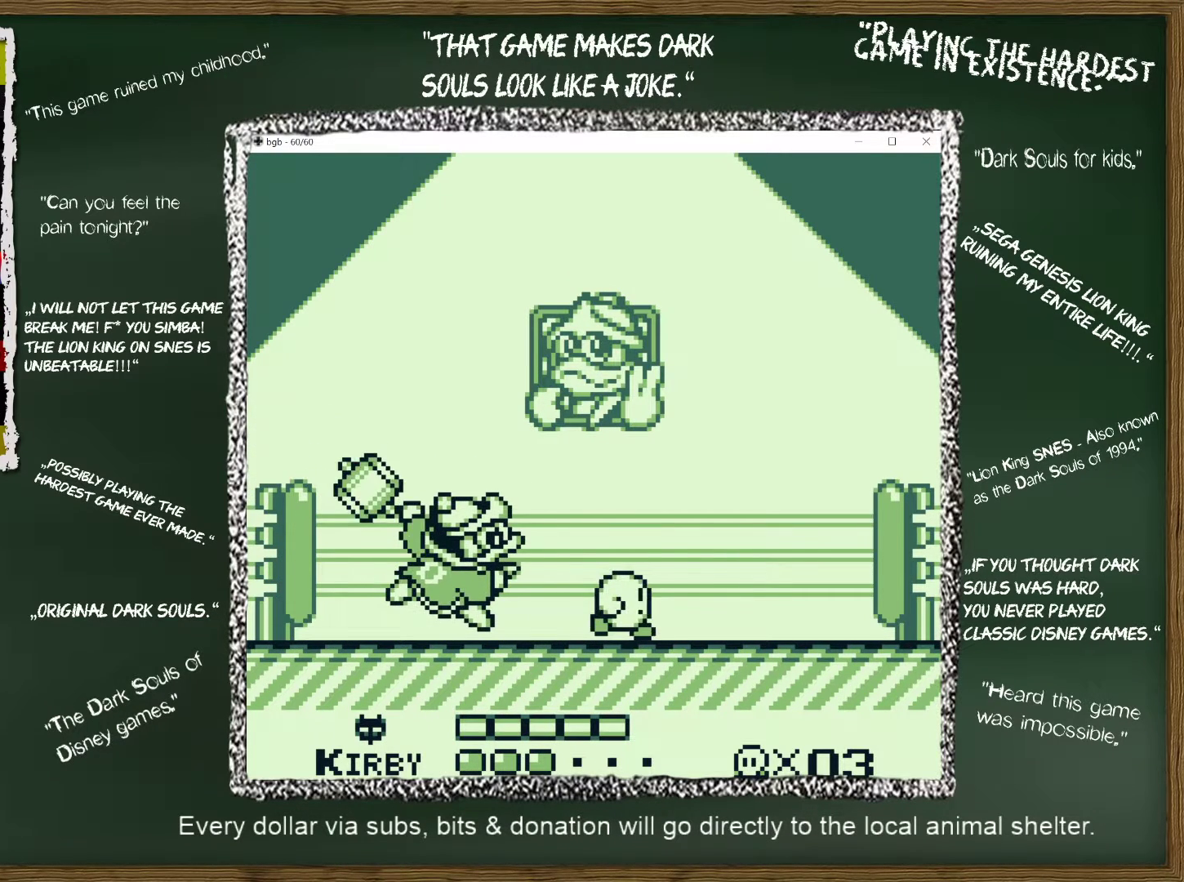
{"buttons": ["B"], "events": [[150, "DPAD_LEFT", "down"], [150, "DPAD_RIGHT", "up"], [233, "DPAD_LEFT", "up"], [267, "B", "down"]]}
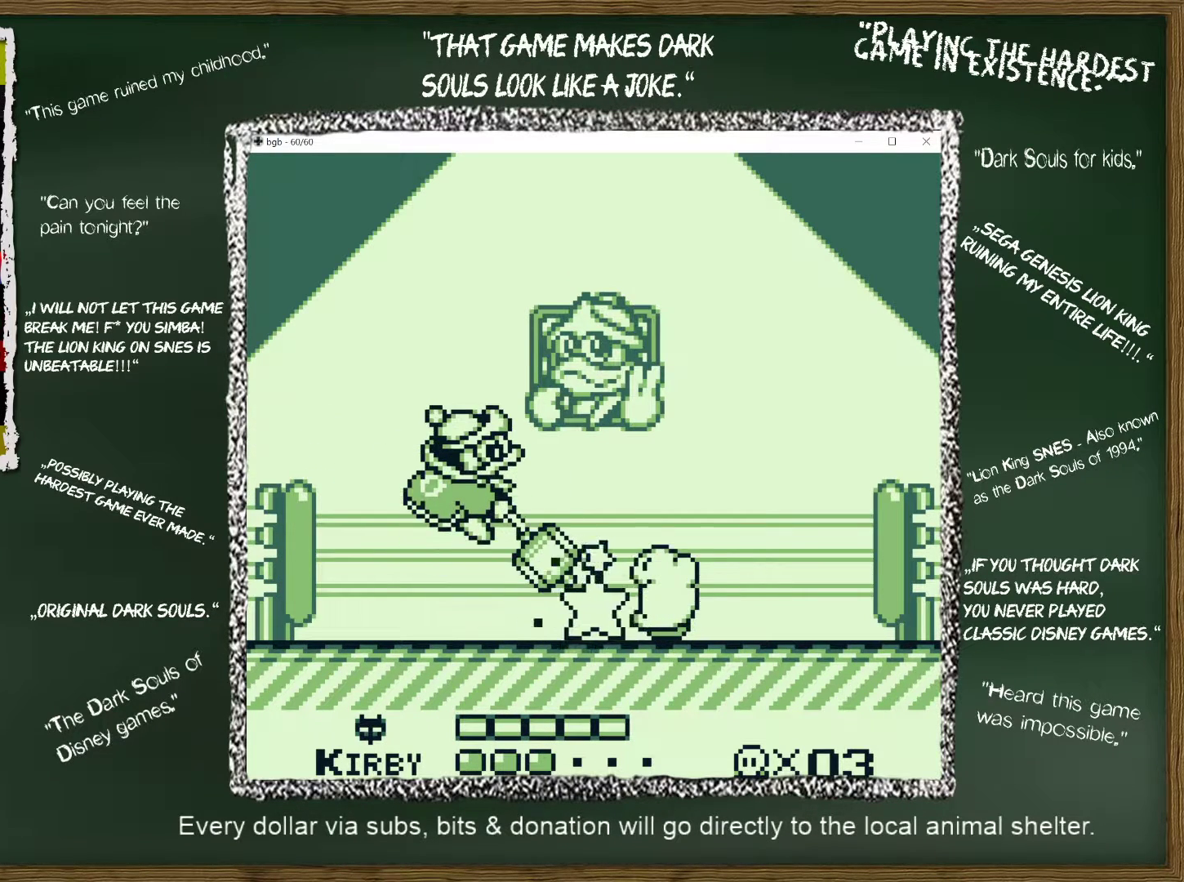
{"buttons": [], "events": [[83, "B", "up"], [267, "DPAD_LEFT", "down"], [367, "DPAD_LEFT", "up"], [417, "B", "down"], [500, "B", "up"]]}
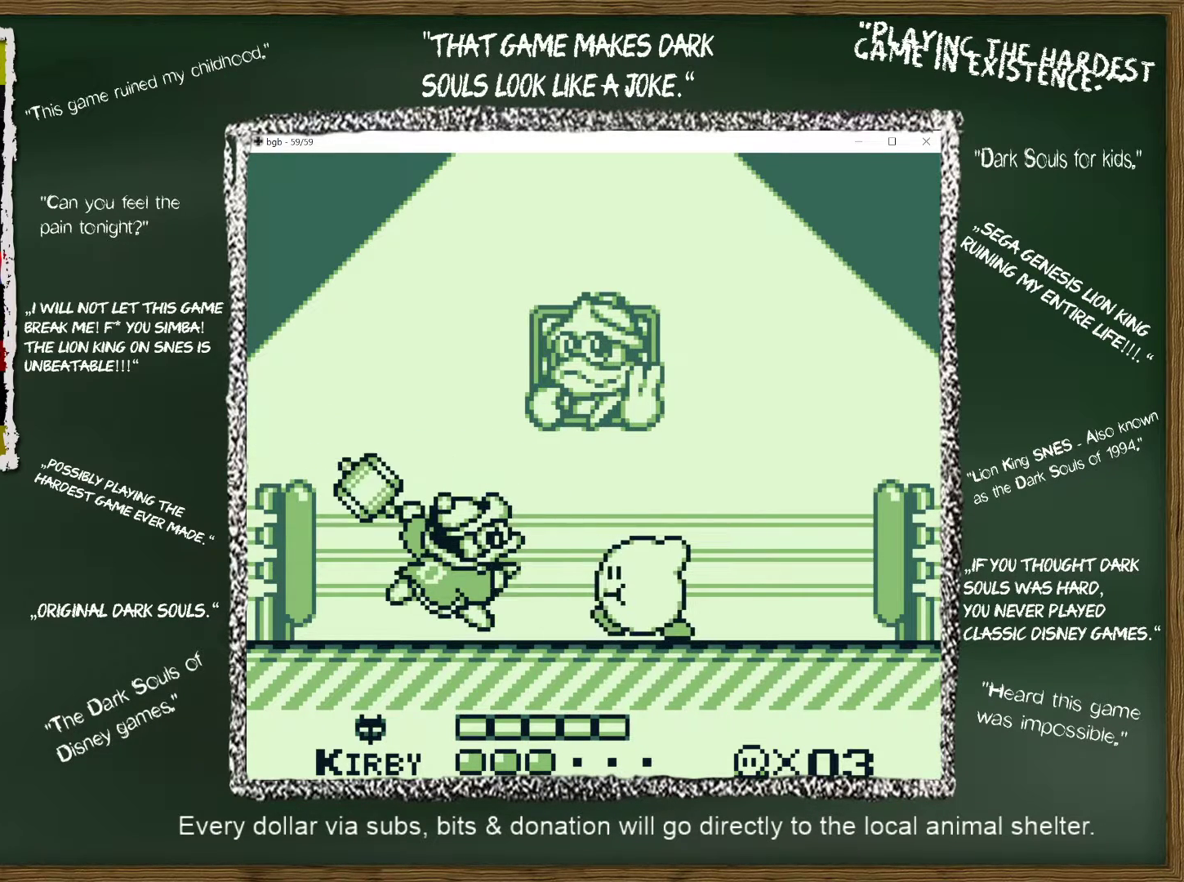
{"buttons": [], "events": [[67, "B", "down"], [167, "B", "up"], [233, "B", "down"], [300, "B", "up"]]}
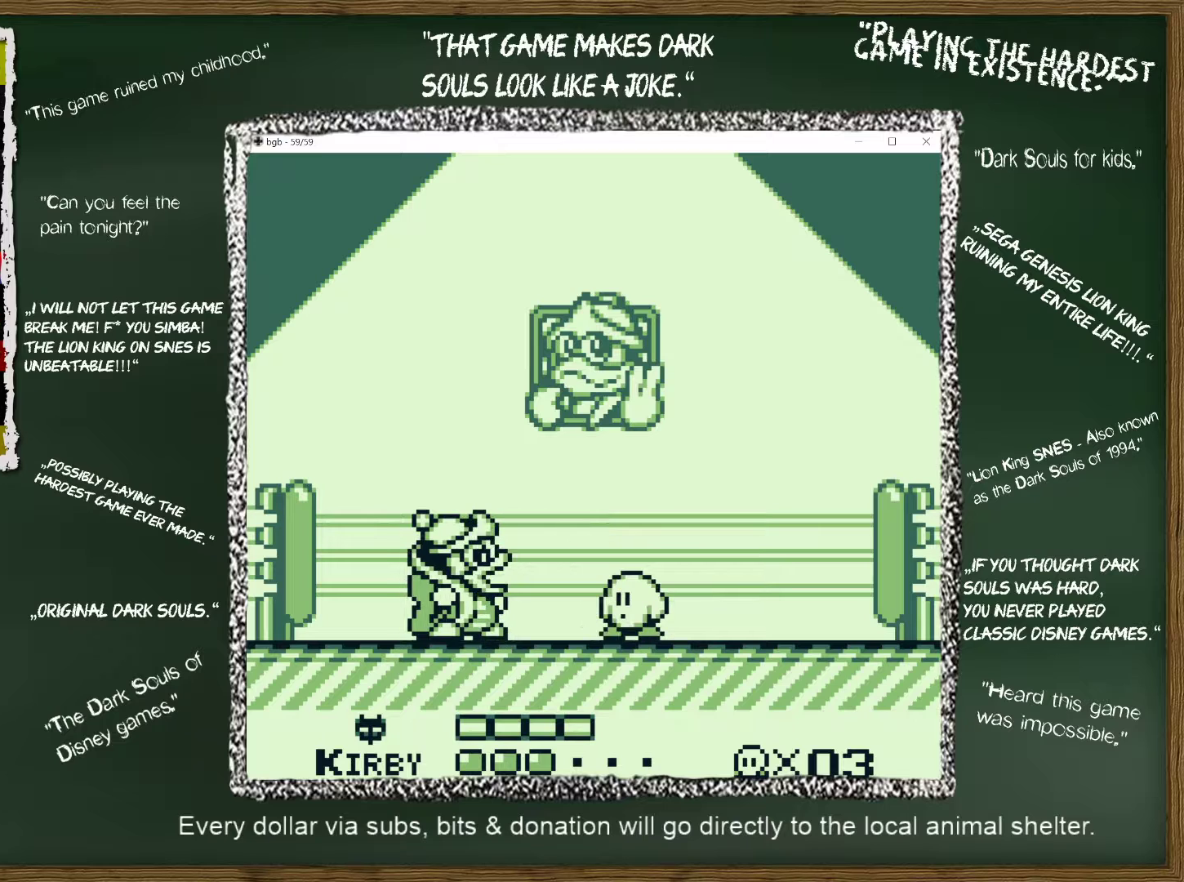
{"buttons": [], "events": []}
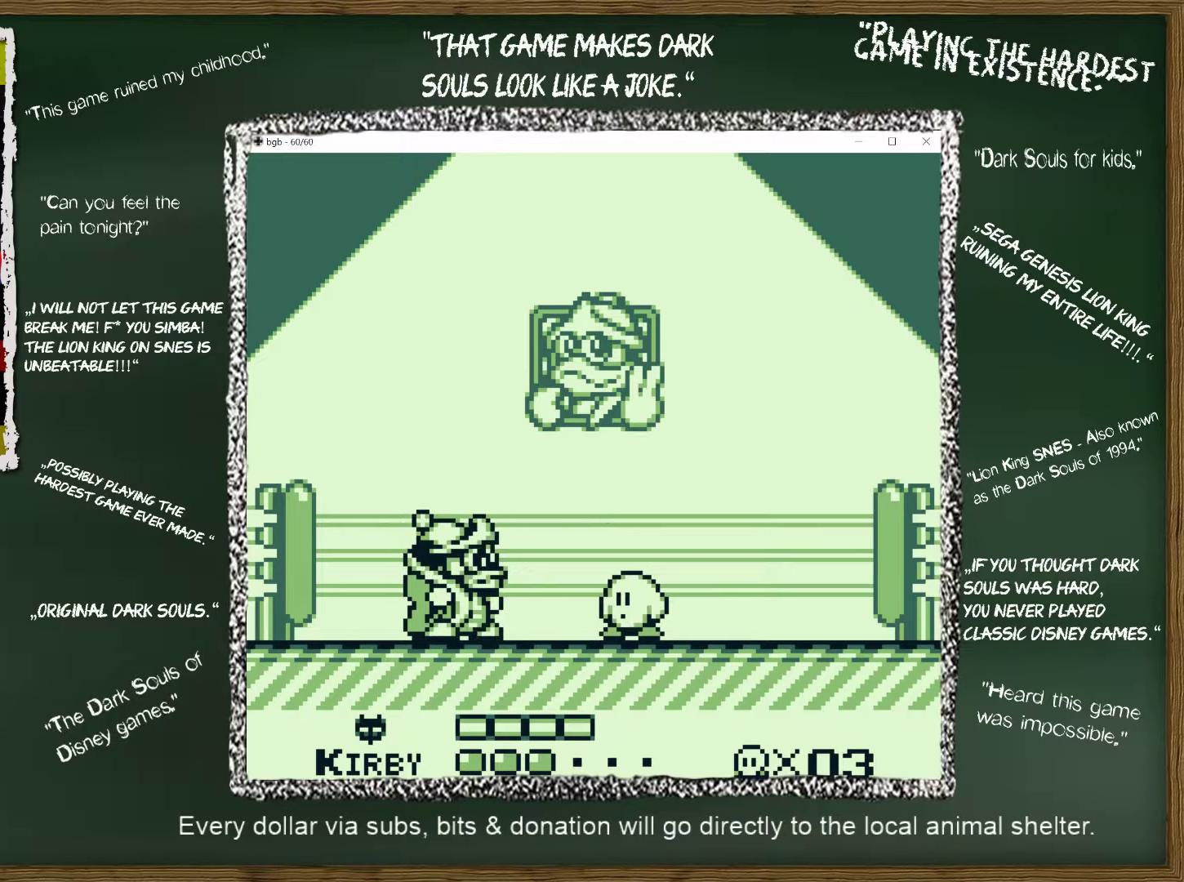
{"buttons": ["DPAD_RIGHT"], "events": [[500, "DPAD_RIGHT", "down"]]}
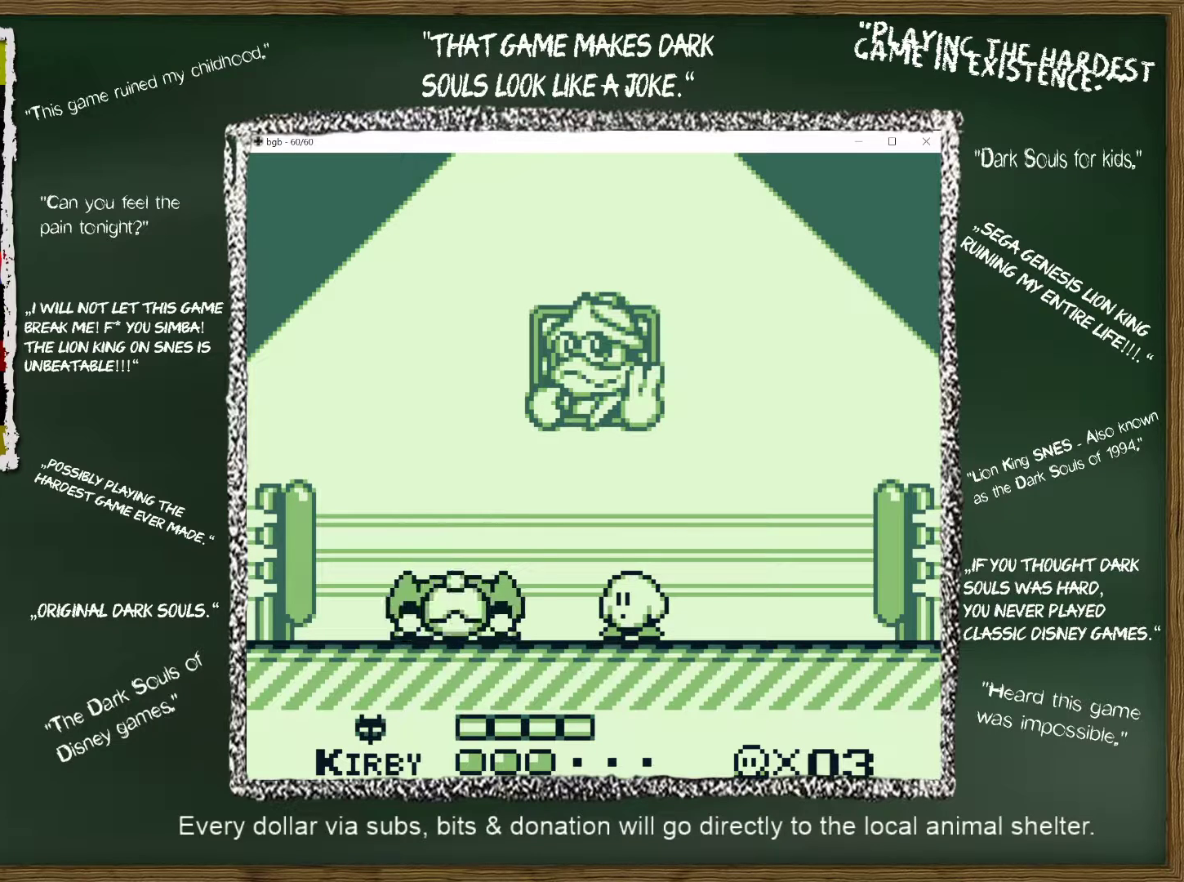
{"buttons": [], "events": [[283, "DPAD_RIGHT", "up"]]}
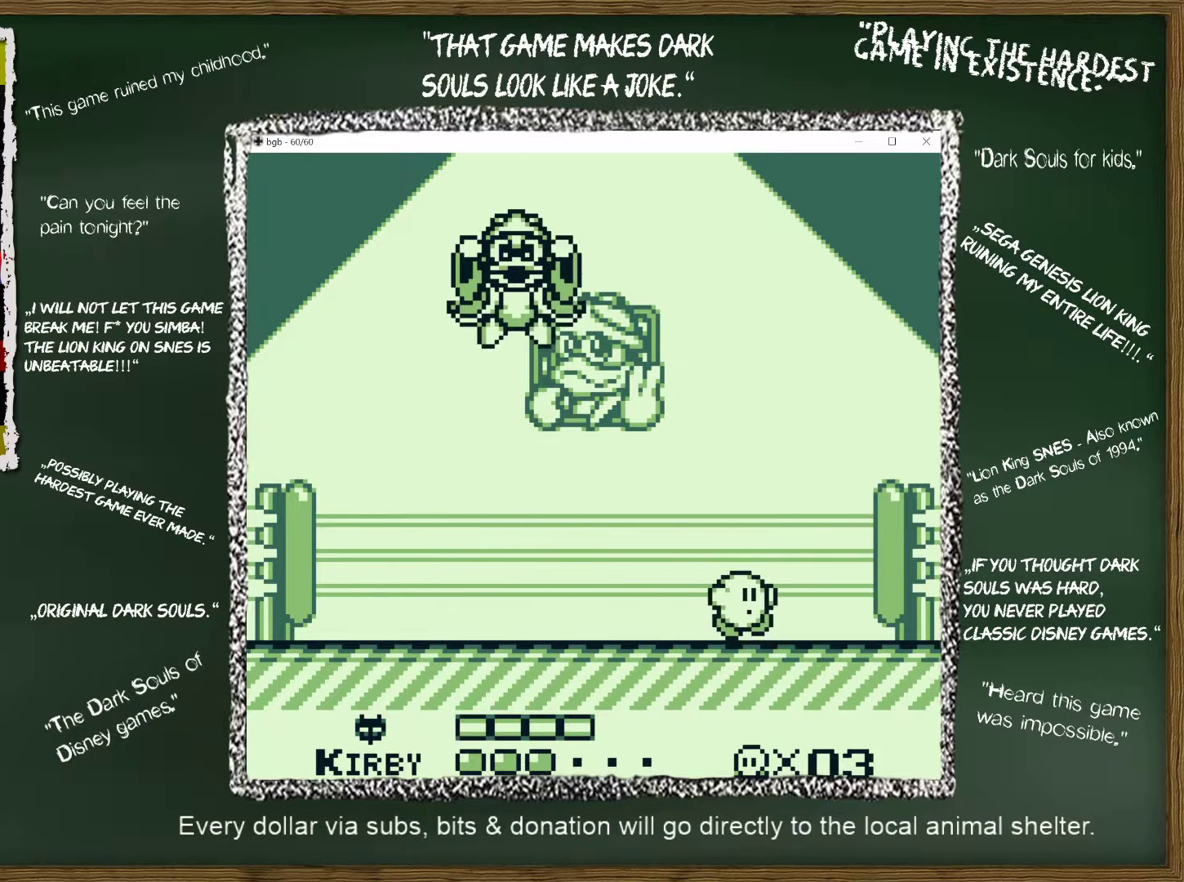
{"buttons": ["DPAD_LEFT"], "events": [[17, "DPAD_RIGHT", "down"], [283, "DPAD_RIGHT", "up"], [417, "DPAD_LEFT", "down"]]}
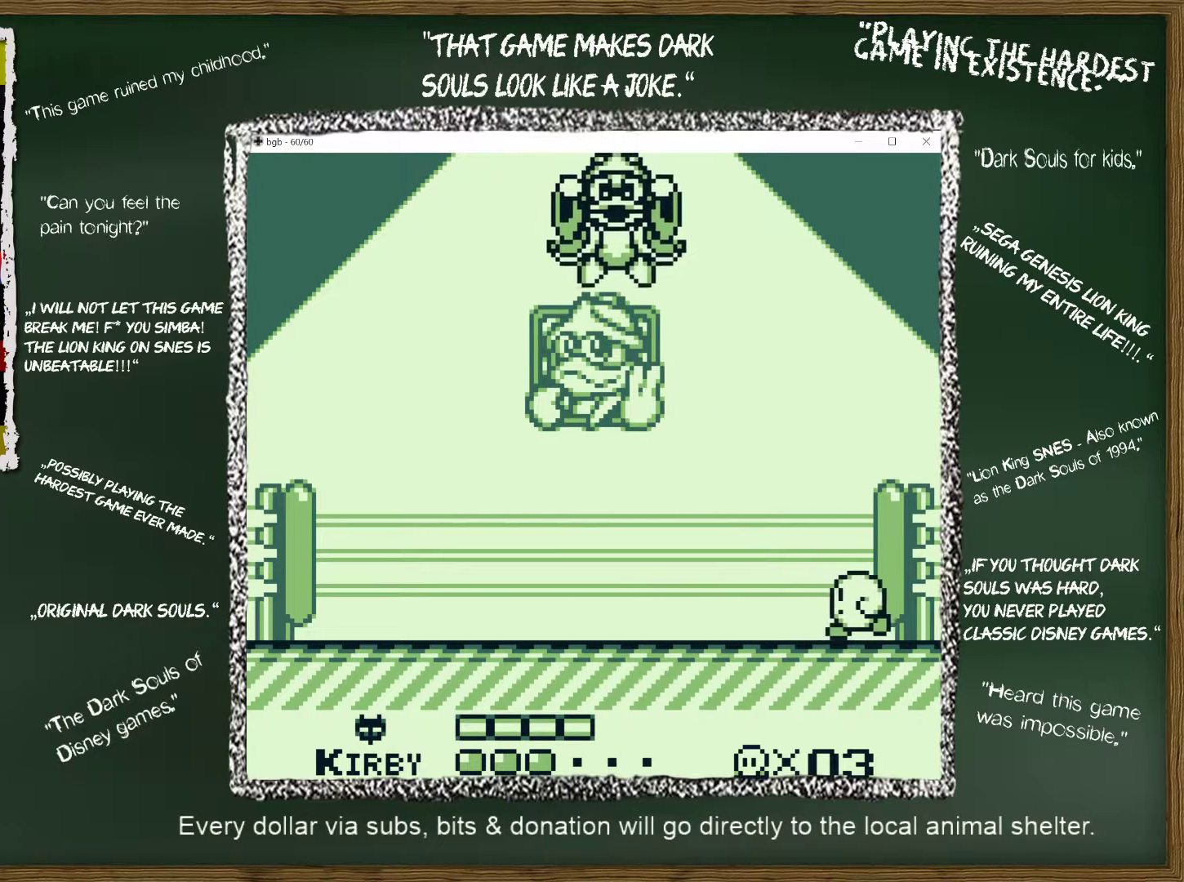
{"buttons": ["B"], "events": [[17, "DPAD_LEFT", "up"], [317, "B", "down"]]}
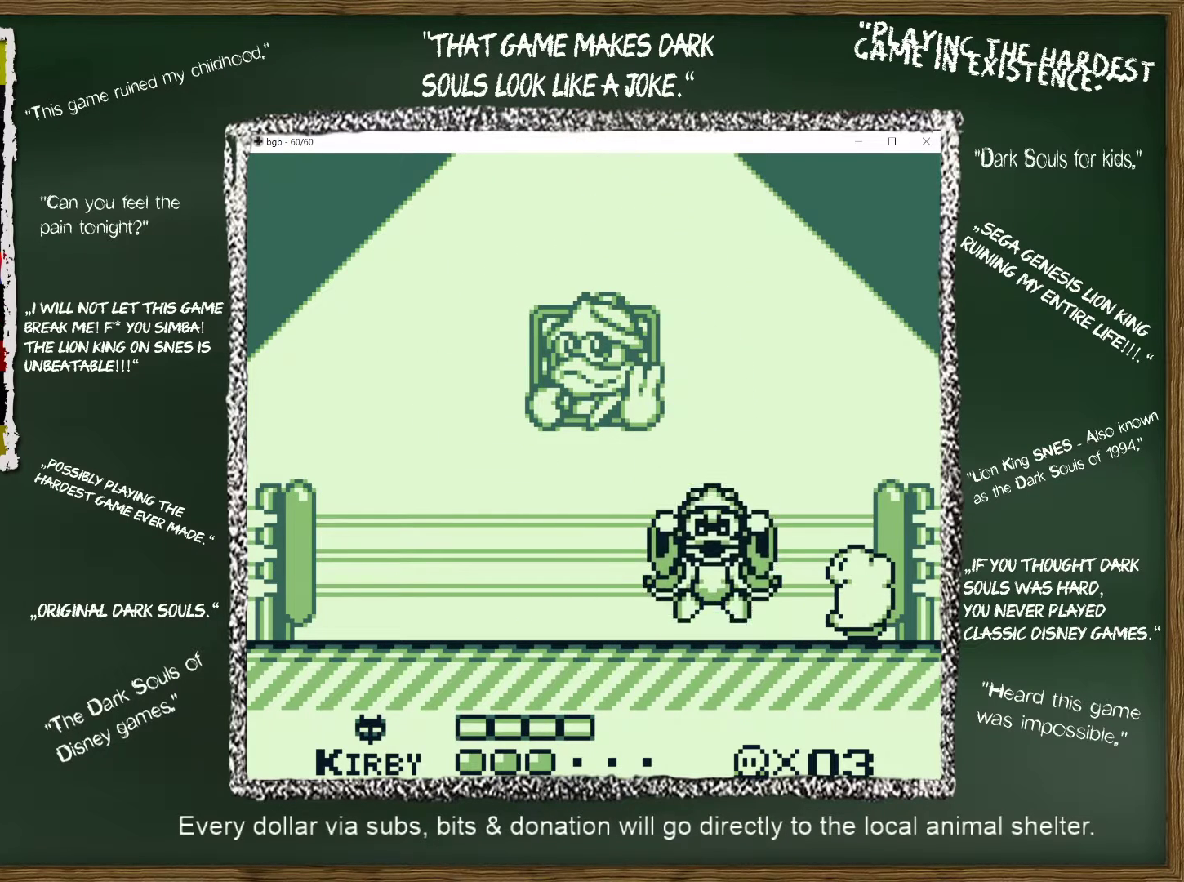
{"buttons": ["B"], "events": [[283, "B", "up"], [500, "B", "down"]]}
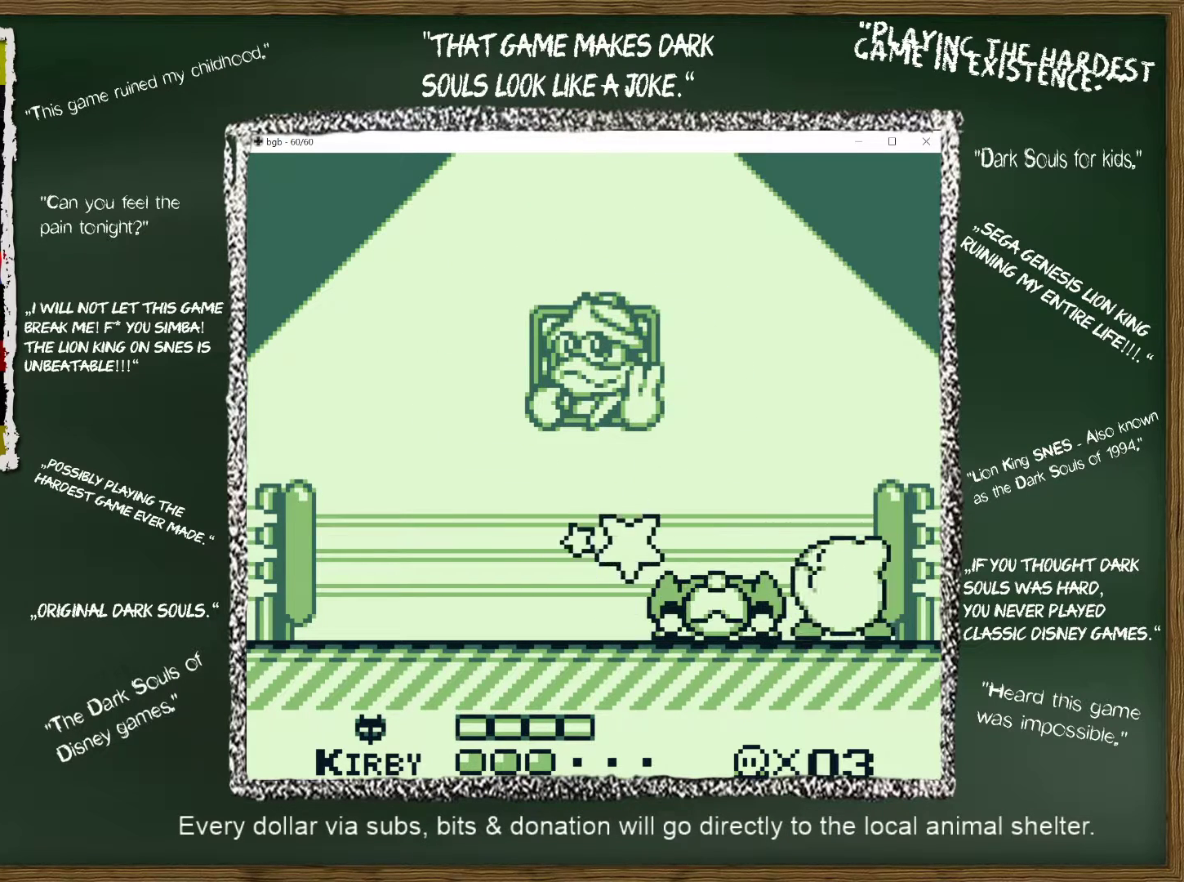
{"buttons": [], "events": [[117, "B", "up"], [183, "B", "down"], [283, "B", "up"], [350, "B", "down"], [450, "B", "up"]]}
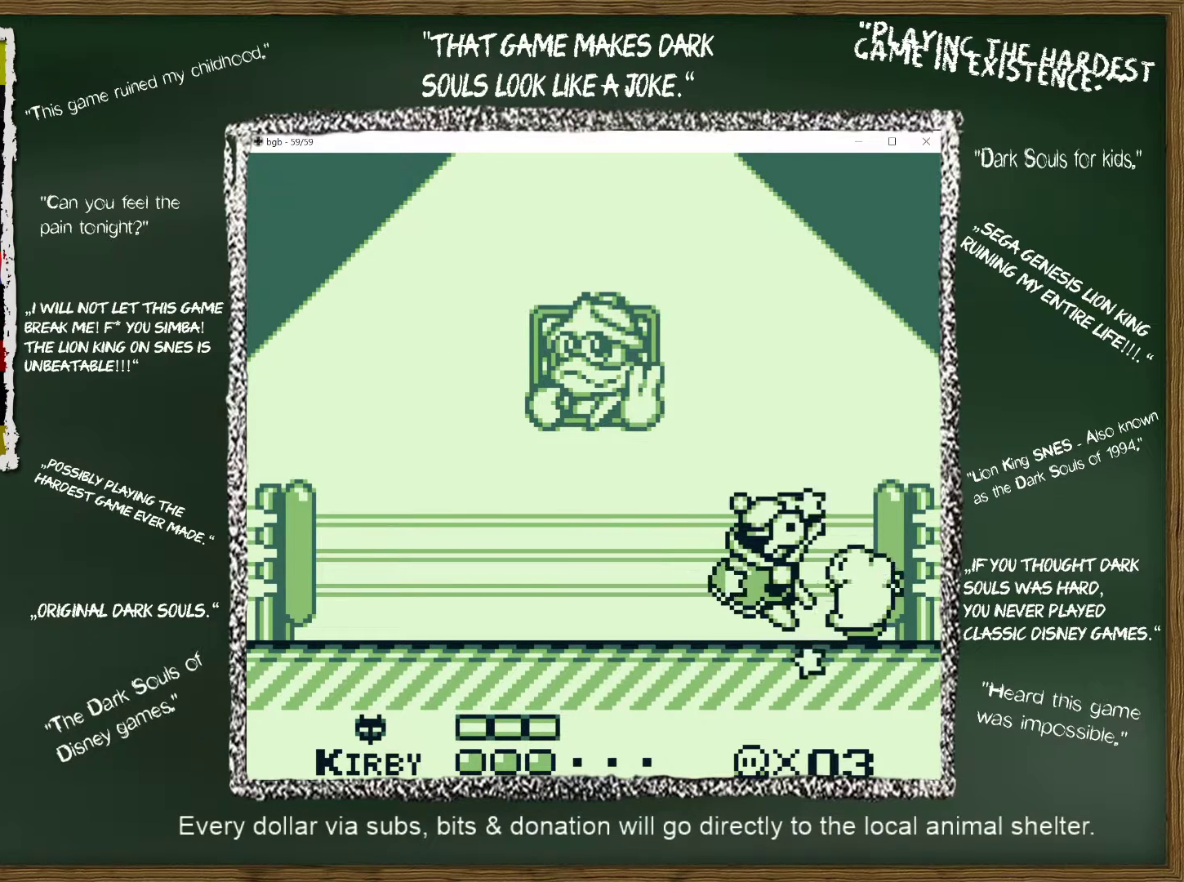
{"buttons": ["A", "DPAD_UP", "DPAD_LEFT"], "events": [[283, "A", "down"], [350, "DPAD_LEFT", "down"], [383, "DPAD_UP", "down"]]}
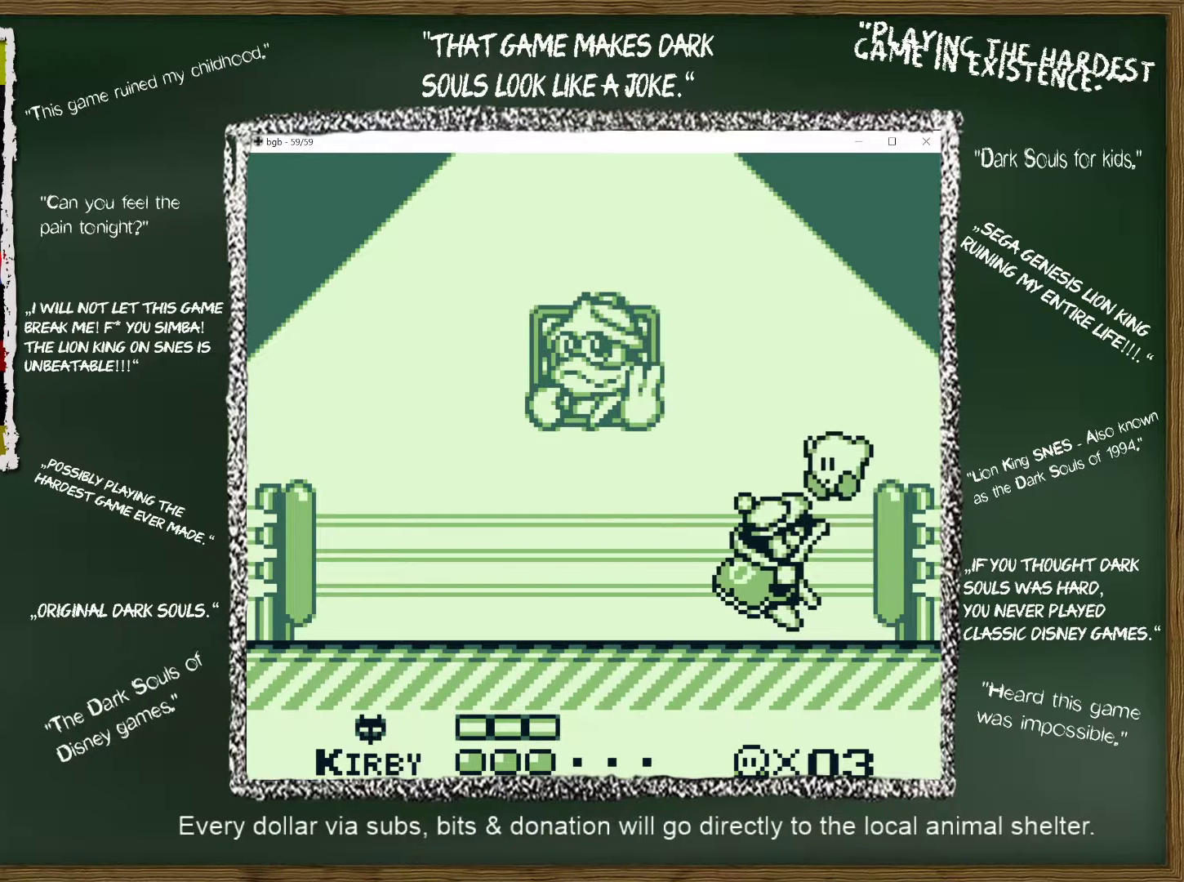
{"buttons": ["DPAD_RIGHT"], "events": [[67, "DPAD_UP", "up"], [83, "DPAD_UP", "down"], [267, "A", "up"], [350, "DPAD_UP", "up"], [450, "DPAD_LEFT", "up"], [467, "DPAD_RIGHT", "down"]]}
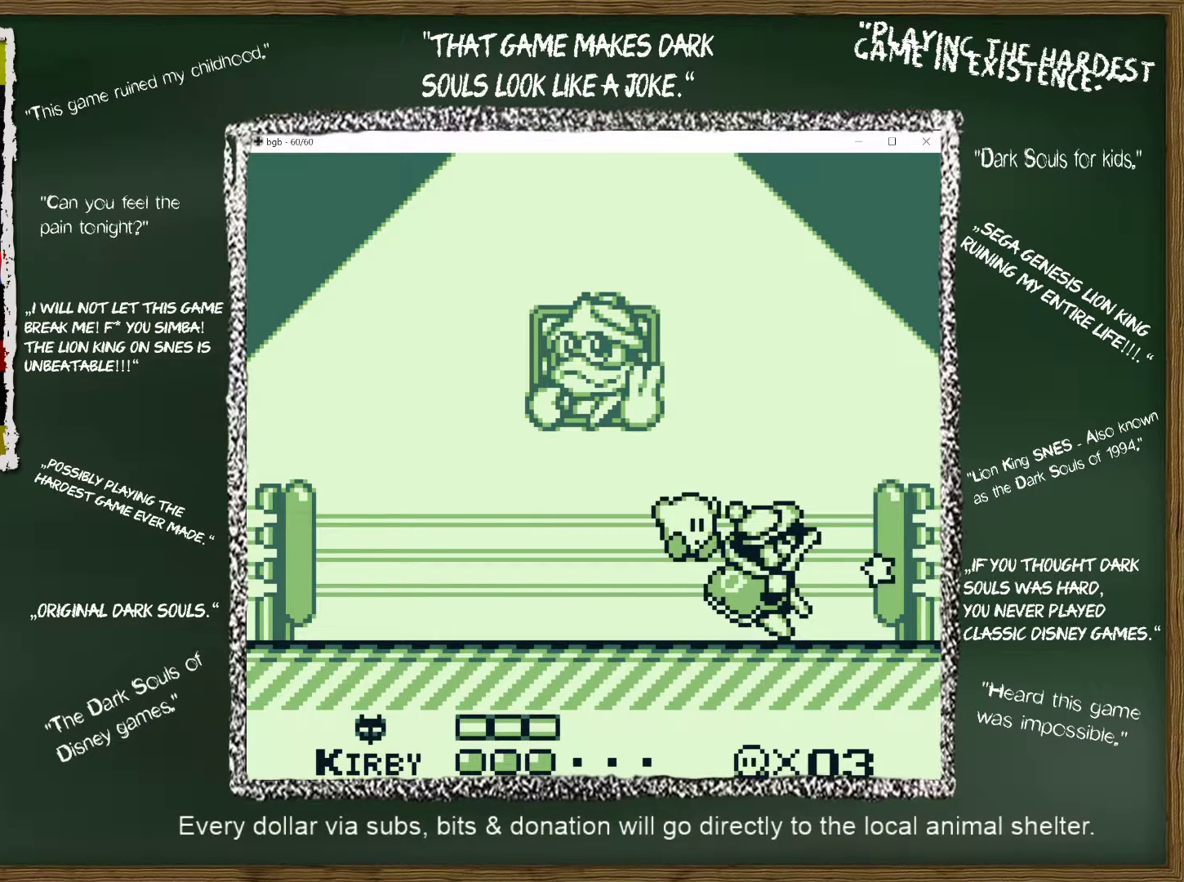
{"buttons": [], "events": [[67, "DPAD_RIGHT", "up"], [233, "DPAD_LEFT", "down"], [333, "DPAD_LEFT", "up"]]}
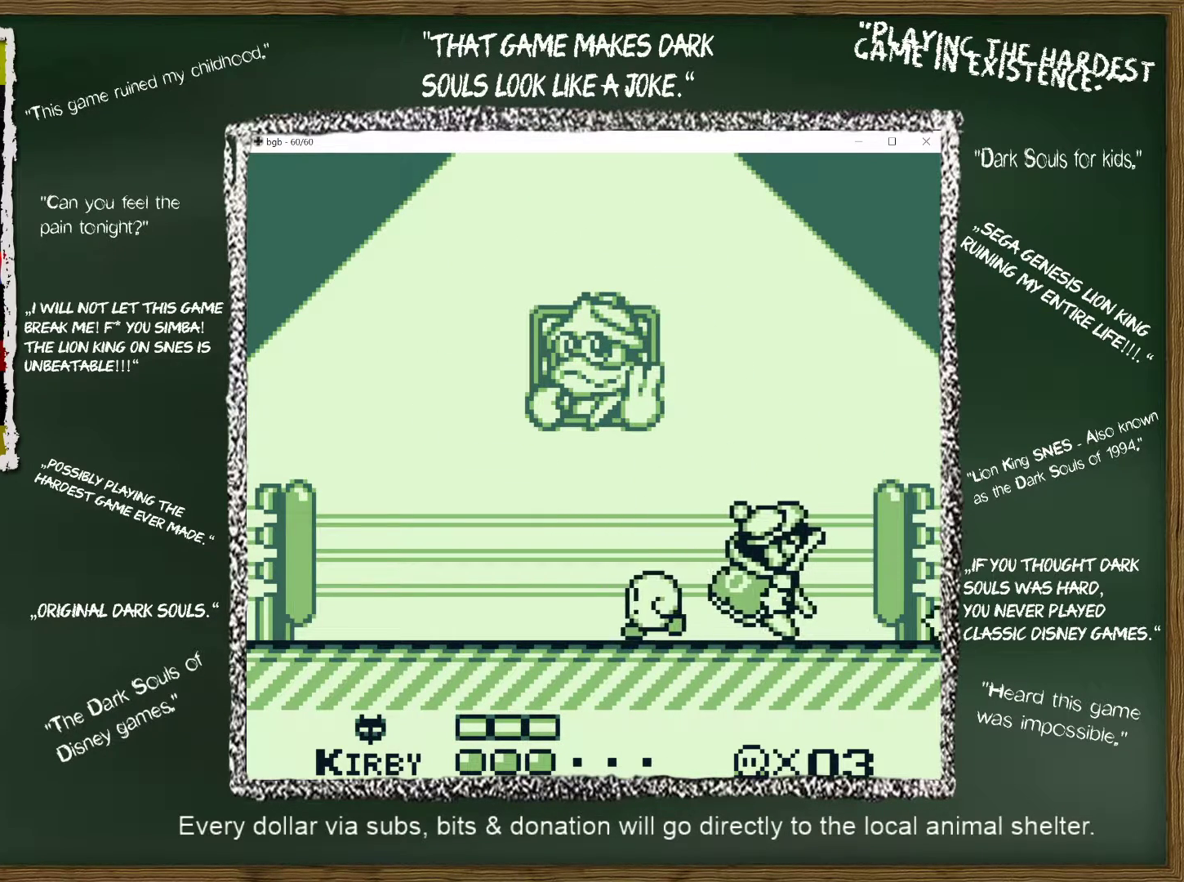
{"buttons": ["DPAD_LEFT"], "events": [[417, "DPAD_LEFT", "down"]]}
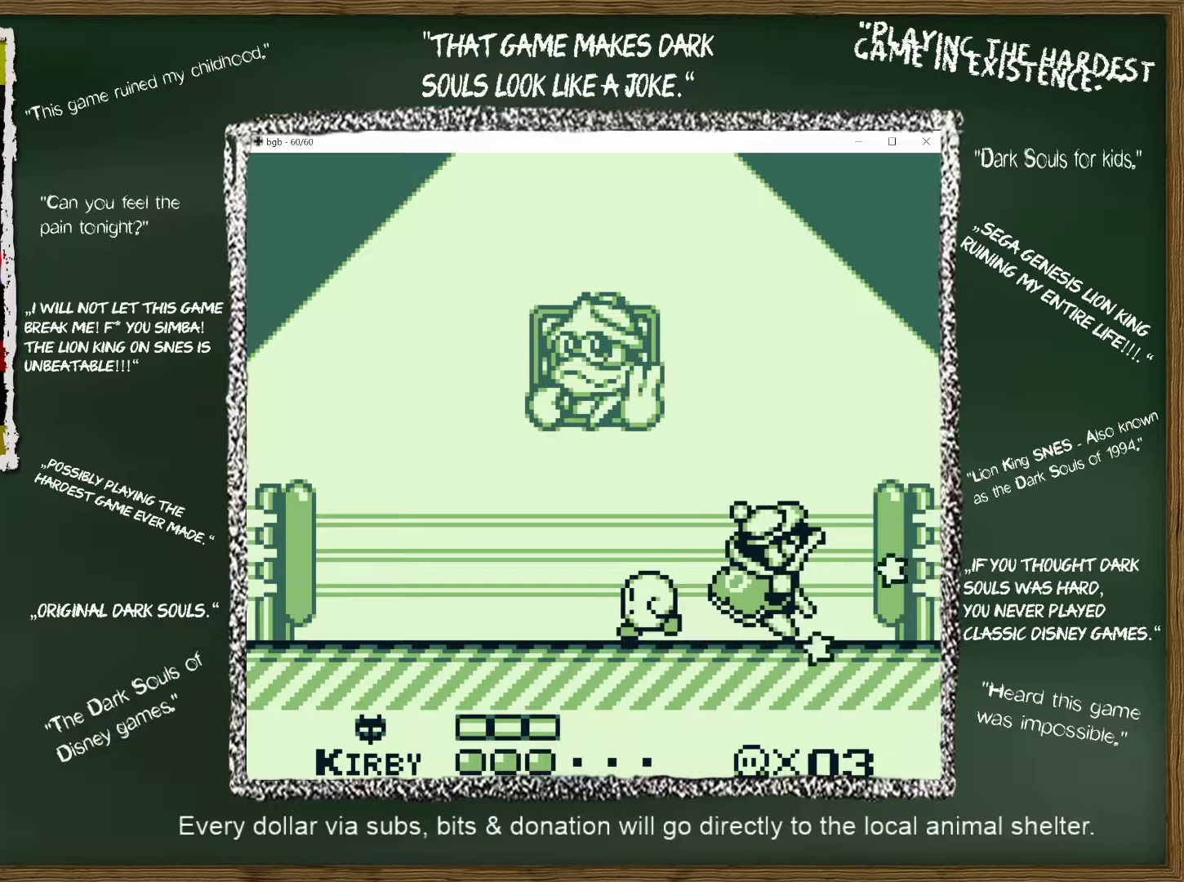
{"buttons": ["DPAD_LEFT"], "events": [[17, "DPAD_LEFT", "up"], [100, "DPAD_RIGHT", "down"], [200, "DPAD_RIGHT", "up"], [483, "DPAD_LEFT", "down"]]}
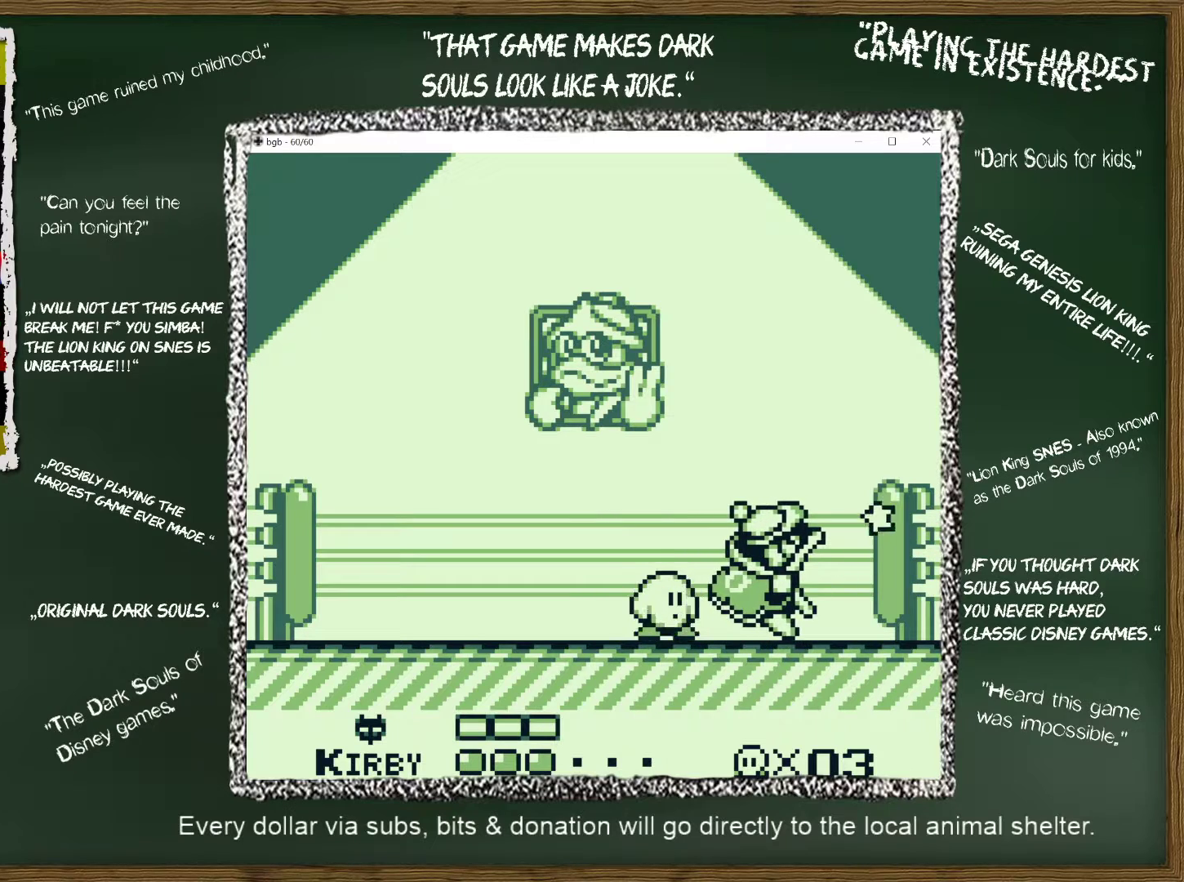
{"buttons": [], "events": [[100, "DPAD_LEFT", "up"]]}
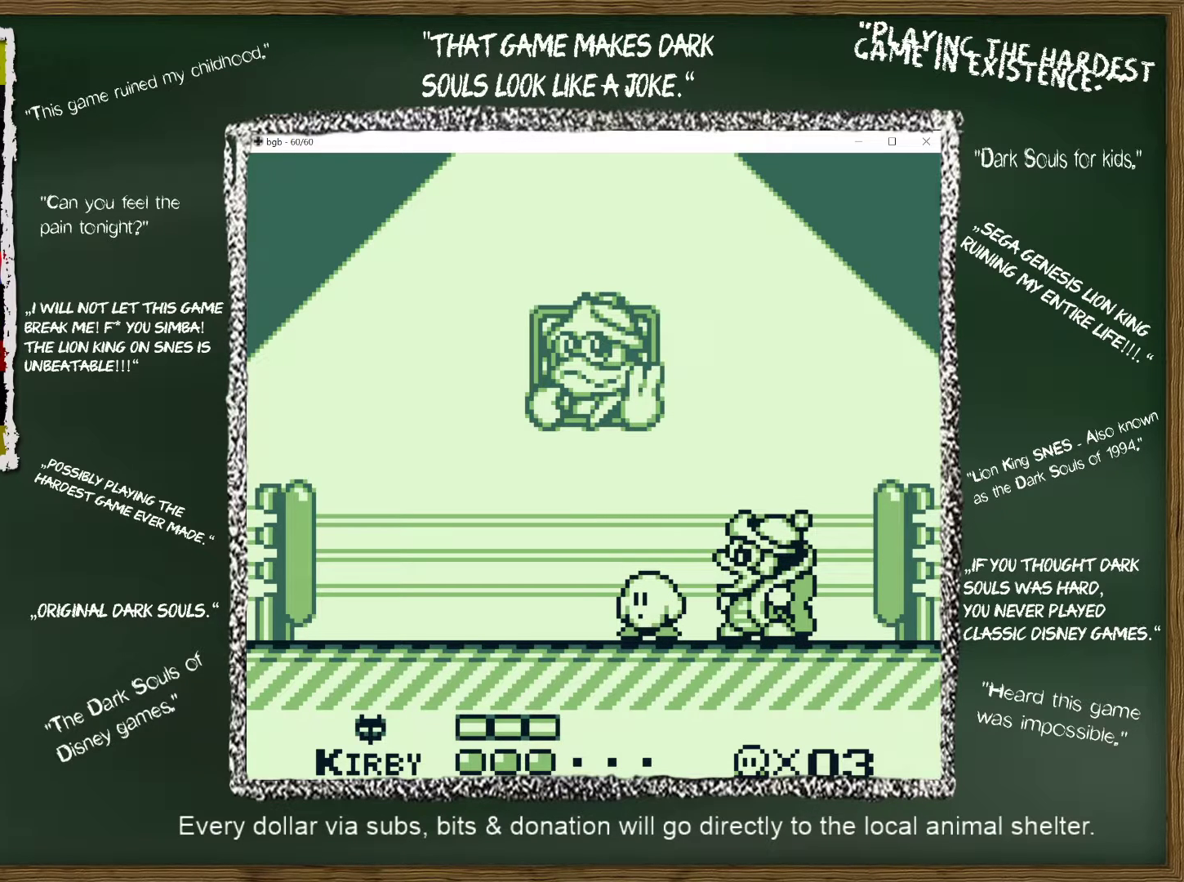
{"buttons": ["DPAD_LEFT"], "events": [[450, "DPAD_LEFT", "down"]]}
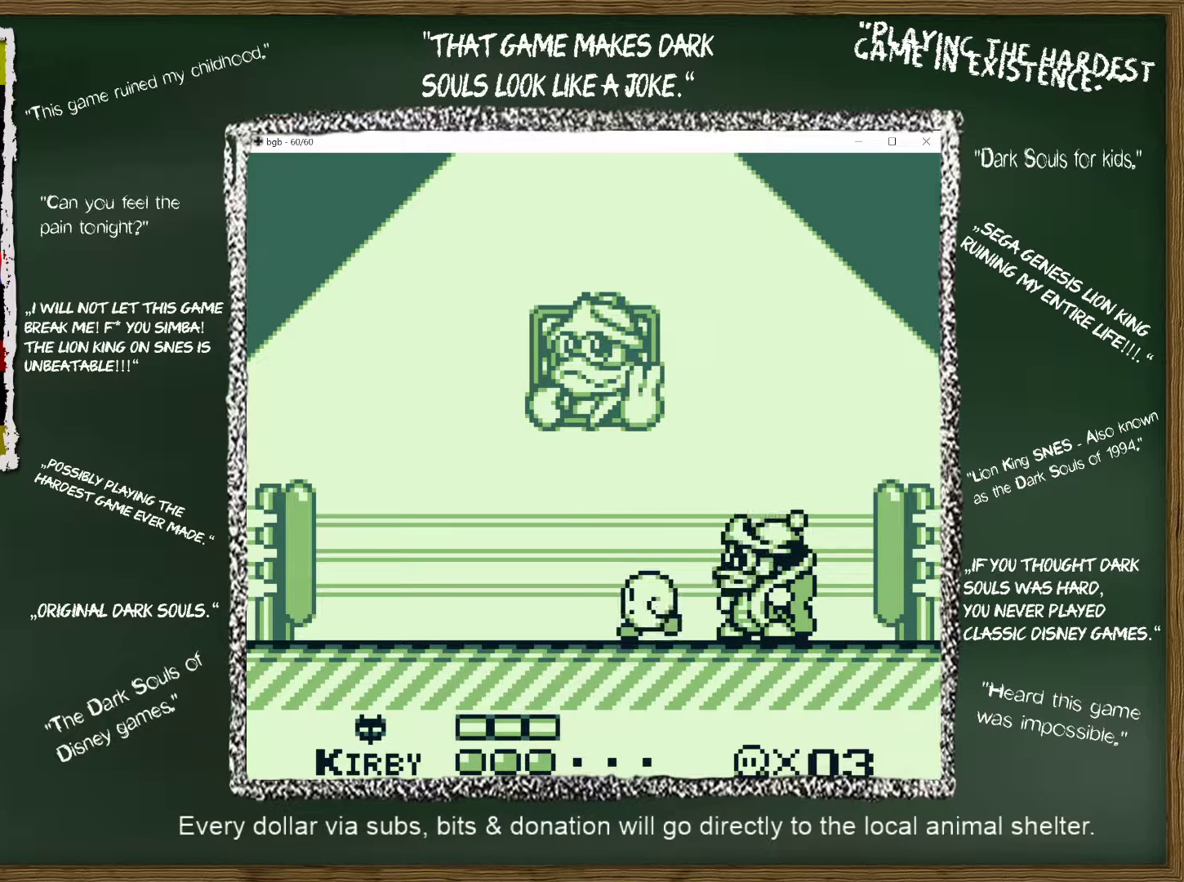
{"buttons": ["DPAD_LEFT"], "events": [[17, "DPAD_LEFT", "up"], [450, "DPAD_LEFT", "down"]]}
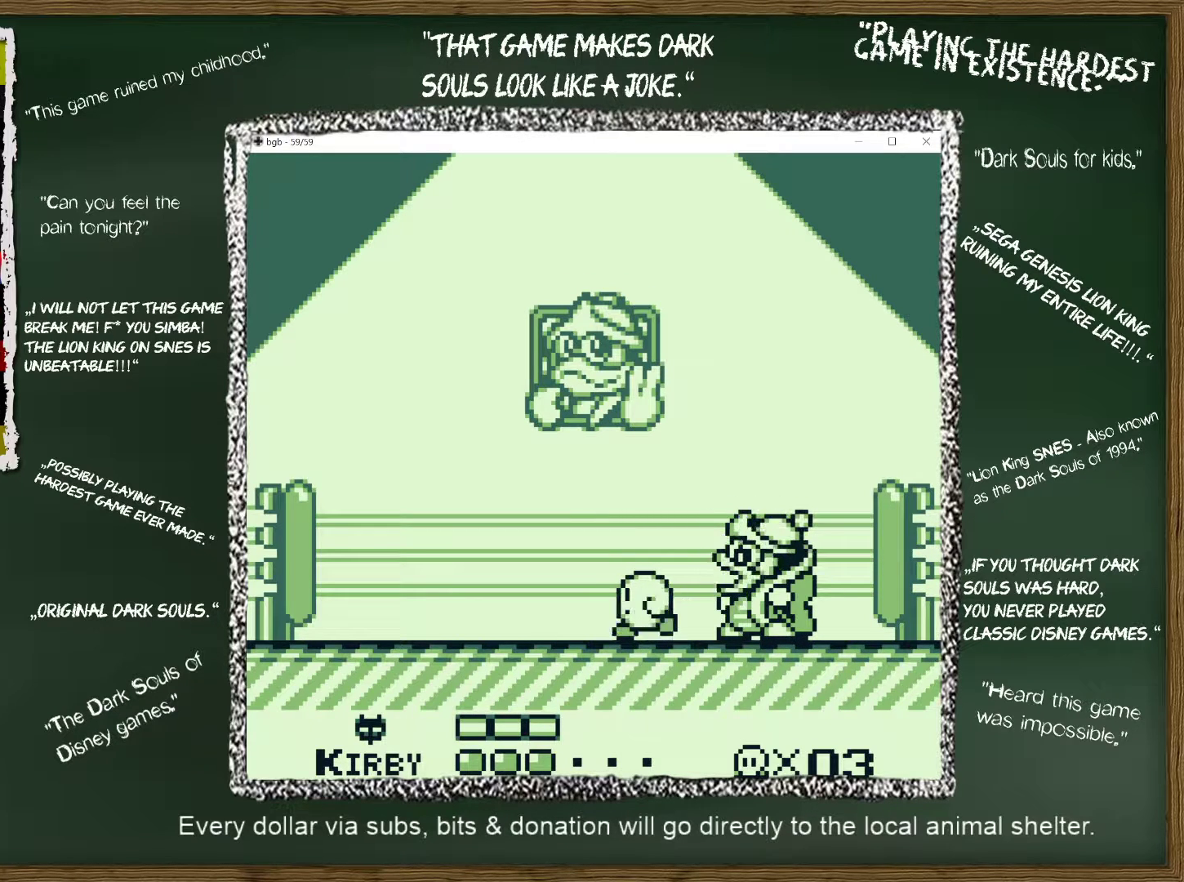
{"buttons": [], "events": [[100, "DPAD_LEFT", "up"]]}
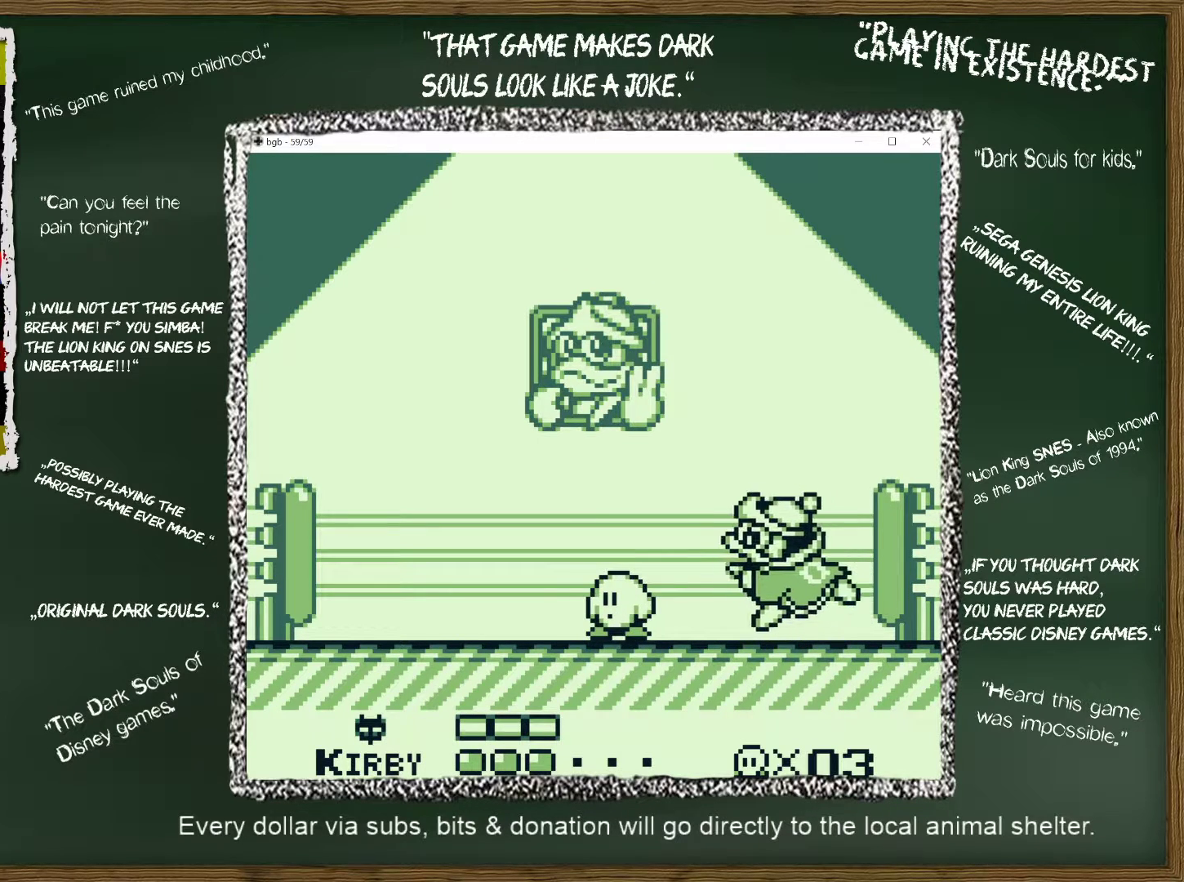
{"buttons": [], "events": [[33, "DPAD_LEFT", "down"], [150, "DPAD_LEFT", "up"], [183, "DPAD_LEFT", "down"], [350, "DPAD_LEFT", "up"]]}
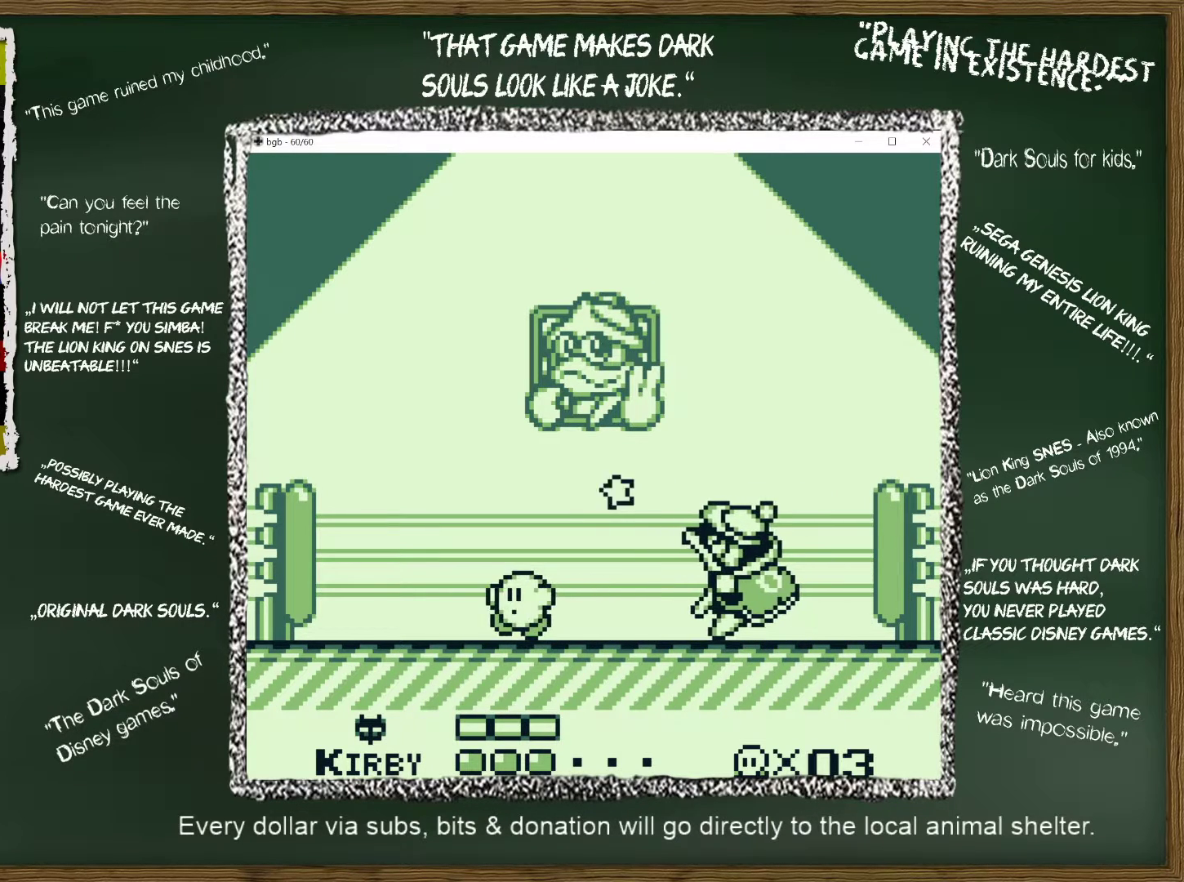
{"buttons": ["DPAD_RIGHT"], "events": [[100, "DPAD_LEFT", "down"], [267, "DPAD_LEFT", "up"], [417, "DPAD_RIGHT", "down"]]}